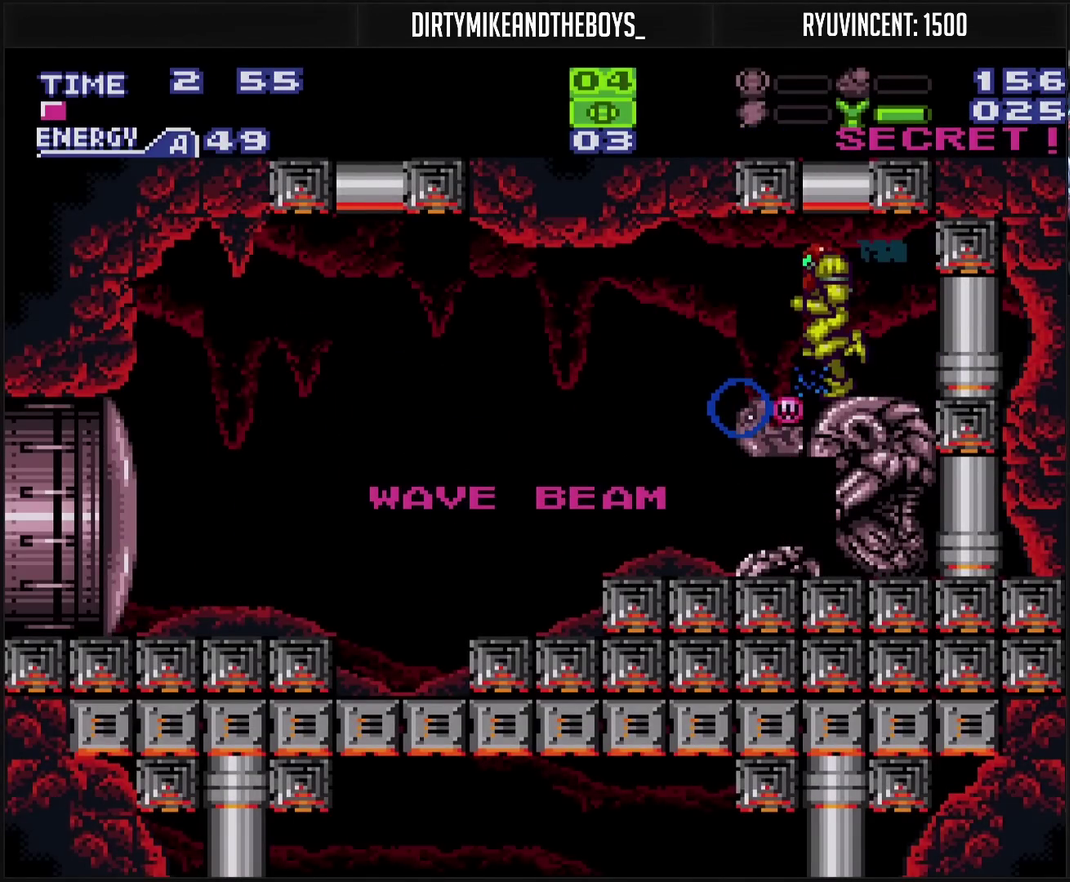
Gameplay with a controller (PlayStation layout); each line is a JSON object with the inputs held at the frame after it. "events" lists button and stick changes between this image and that frame as [ms after this image, input, new state], when the widget could be followed in between. Not read: L2 L3 R2 R3.
{"buttons": [], "events": [[500, "CROSS", "up"], [500, "DPAD_LEFT", "up"]]}
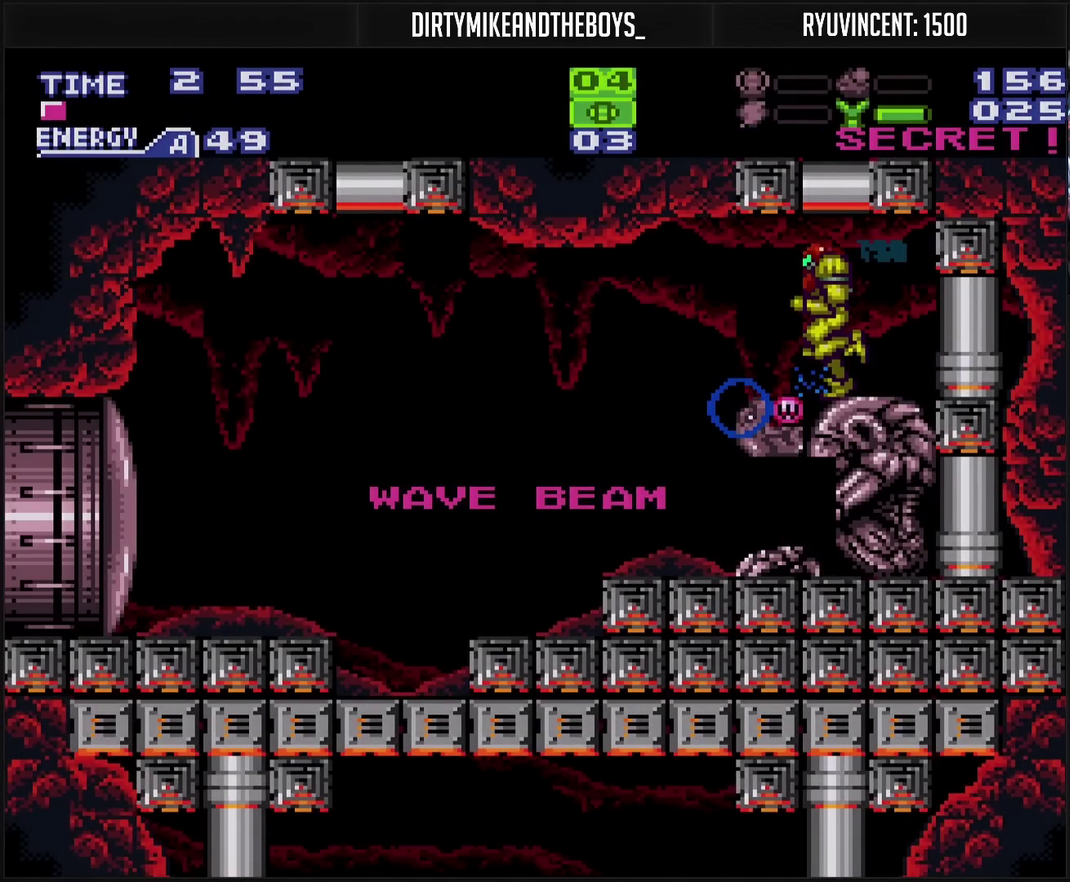
{"buttons": ["DPAD_LEFT"], "events": [[383, "CIRCLE", "down"], [383, "CROSS", "down"], [383, "DPAD_LEFT", "down"], [467, "CIRCLE", "up"], [467, "CROSS", "up"]]}
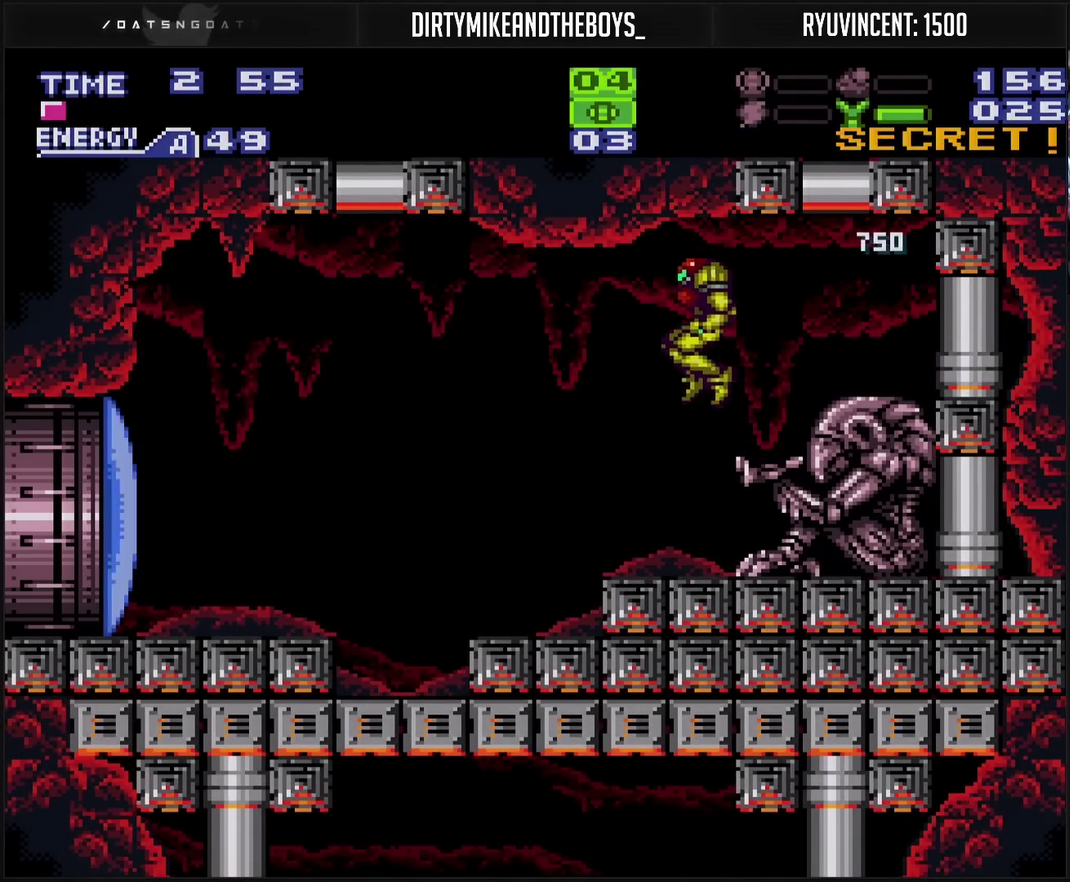
{"buttons": ["CROSS", "DPAD_LEFT"], "events": [[150, "CROSS", "down"], [417, "TRIANGLE", "down"], [467, "TRIANGLE", "up"]]}
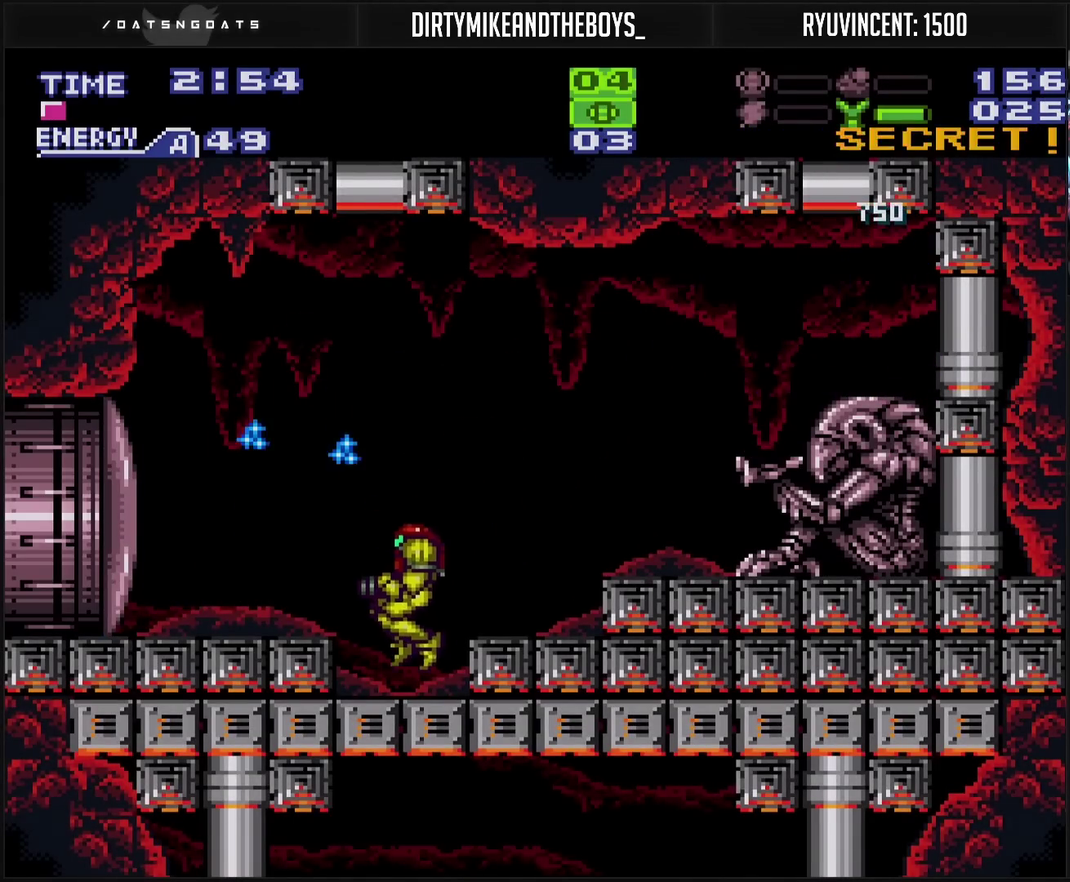
{"buttons": ["CROSS", "DPAD_LEFT"], "events": [[183, "DPAD_LEFT", "up"], [317, "DPAD_LEFT", "down"]]}
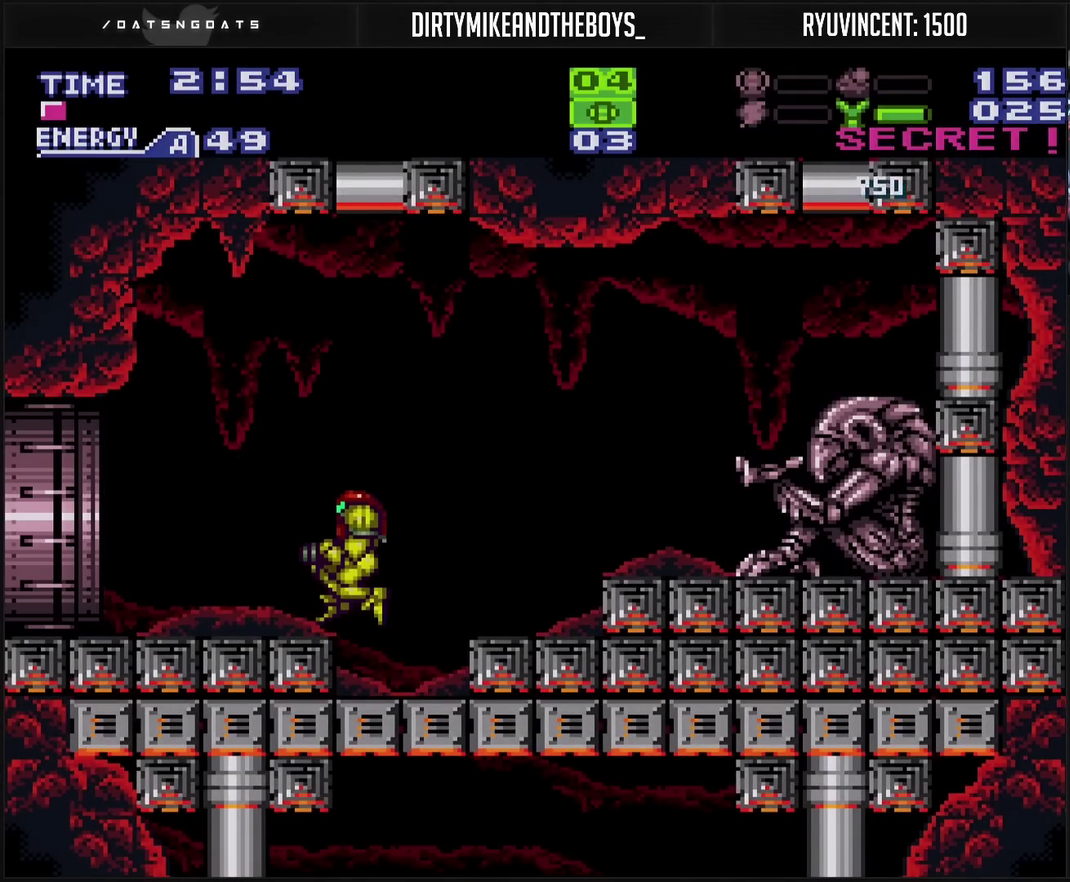
{"buttons": ["CROSS", "R1", "DPAD_LEFT"]}
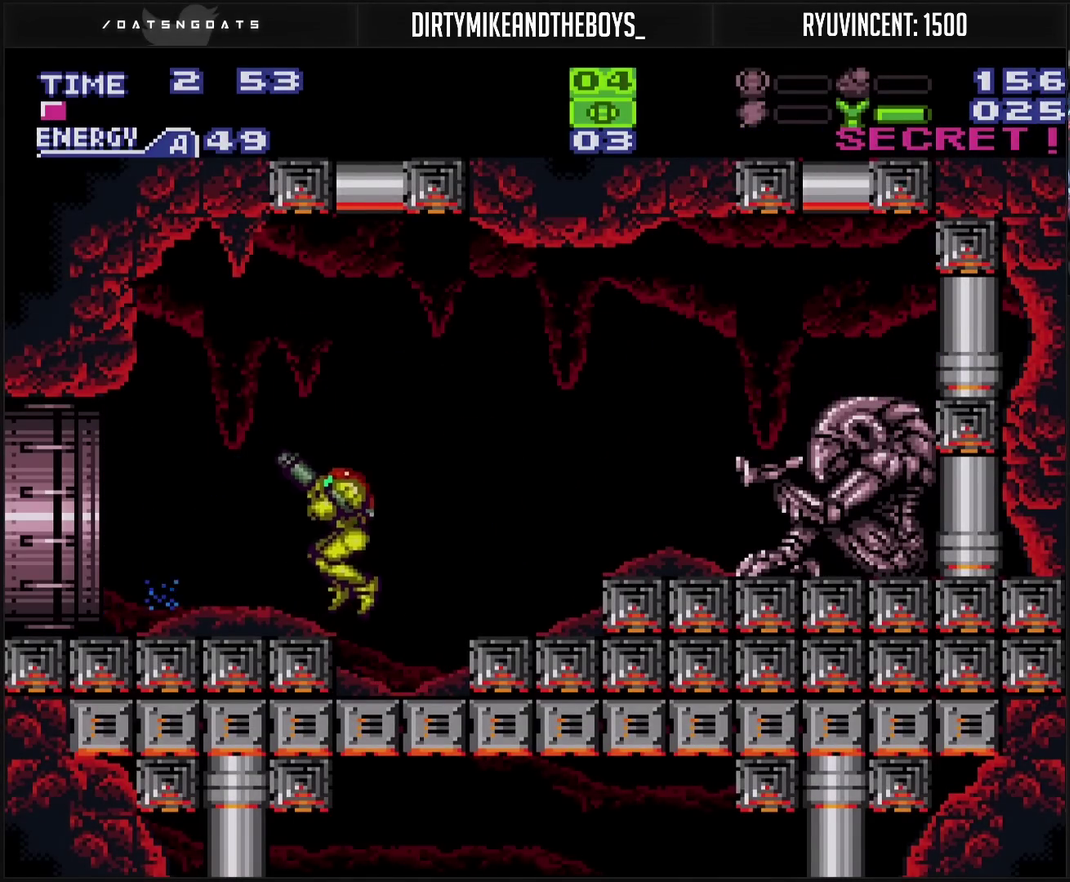
{"buttons": ["CROSS", "L1", "DPAD_LEFT"]}
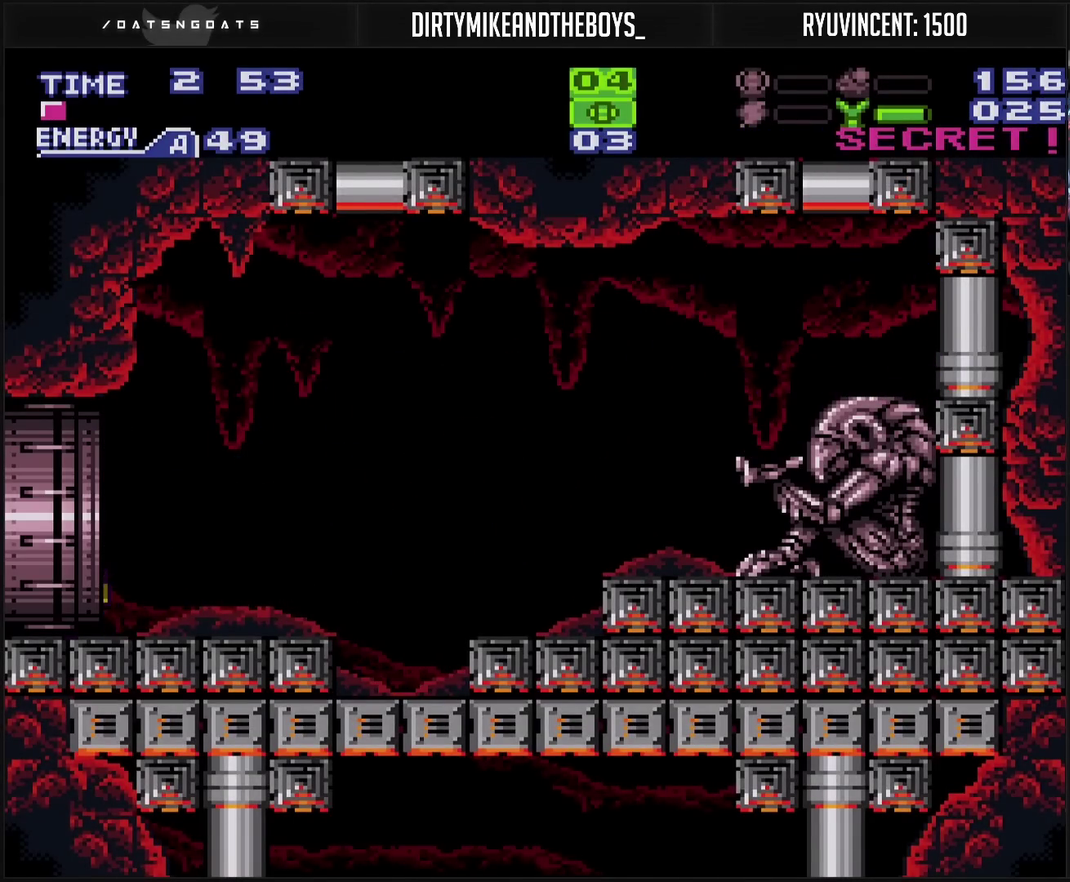
{"buttons": ["CROSS", "DPAD_LEFT"], "events": [[50, "L1", "up"], [100, "L1", "down"], [317, "L1", "up"]]}
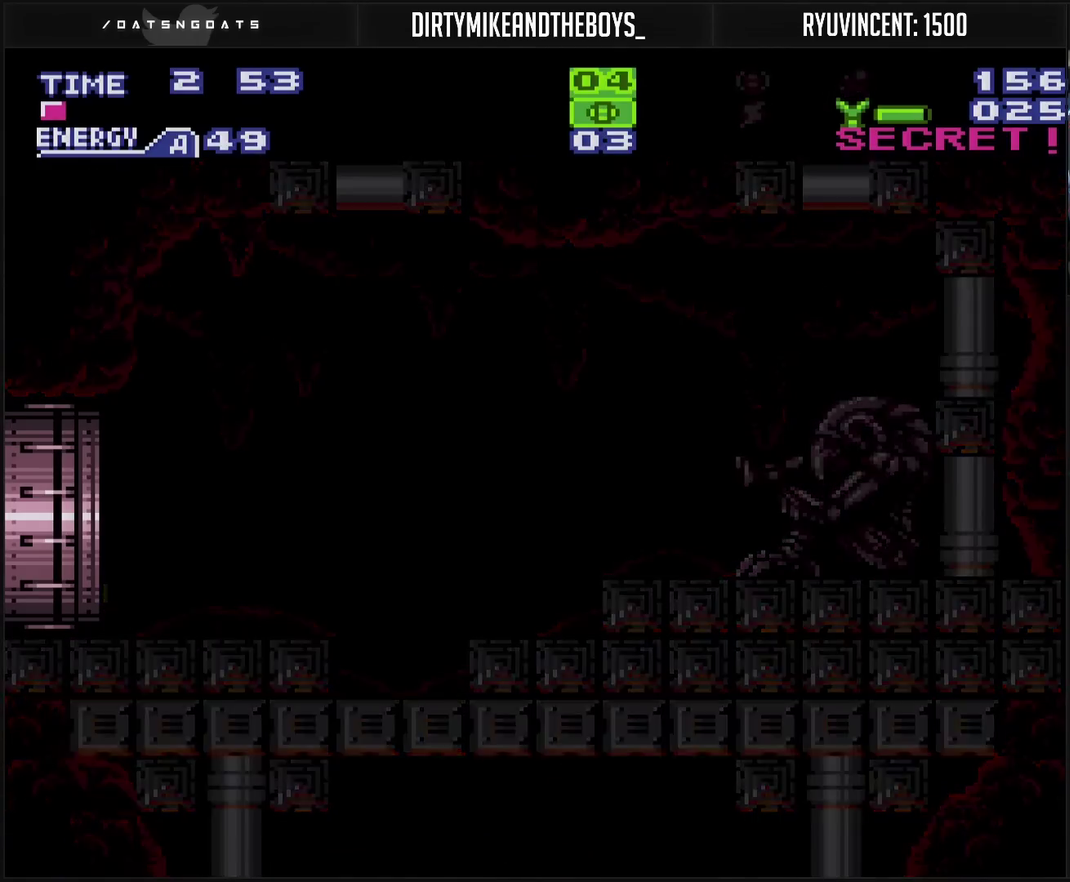
{"buttons": ["CROSS", "DPAD_LEFT"], "events": []}
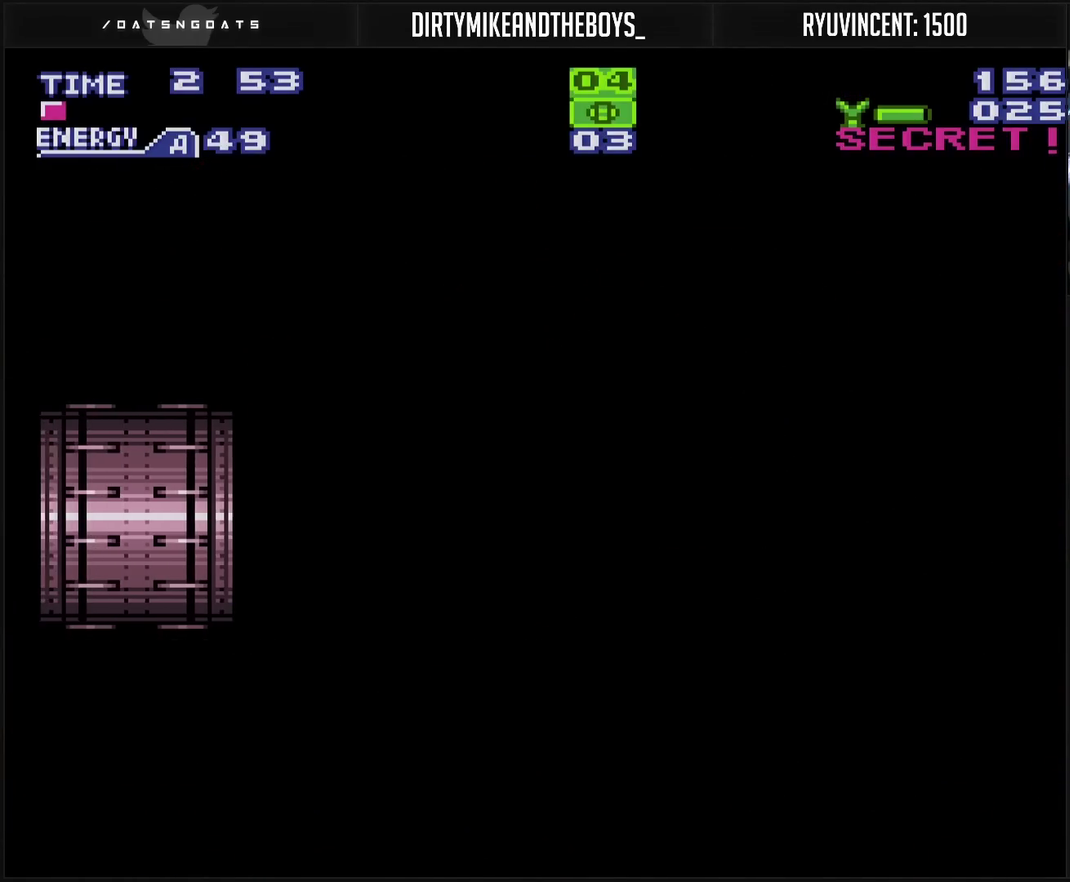
{"buttons": ["CROSS"], "events": [[433, "DPAD_LEFT", "up"]]}
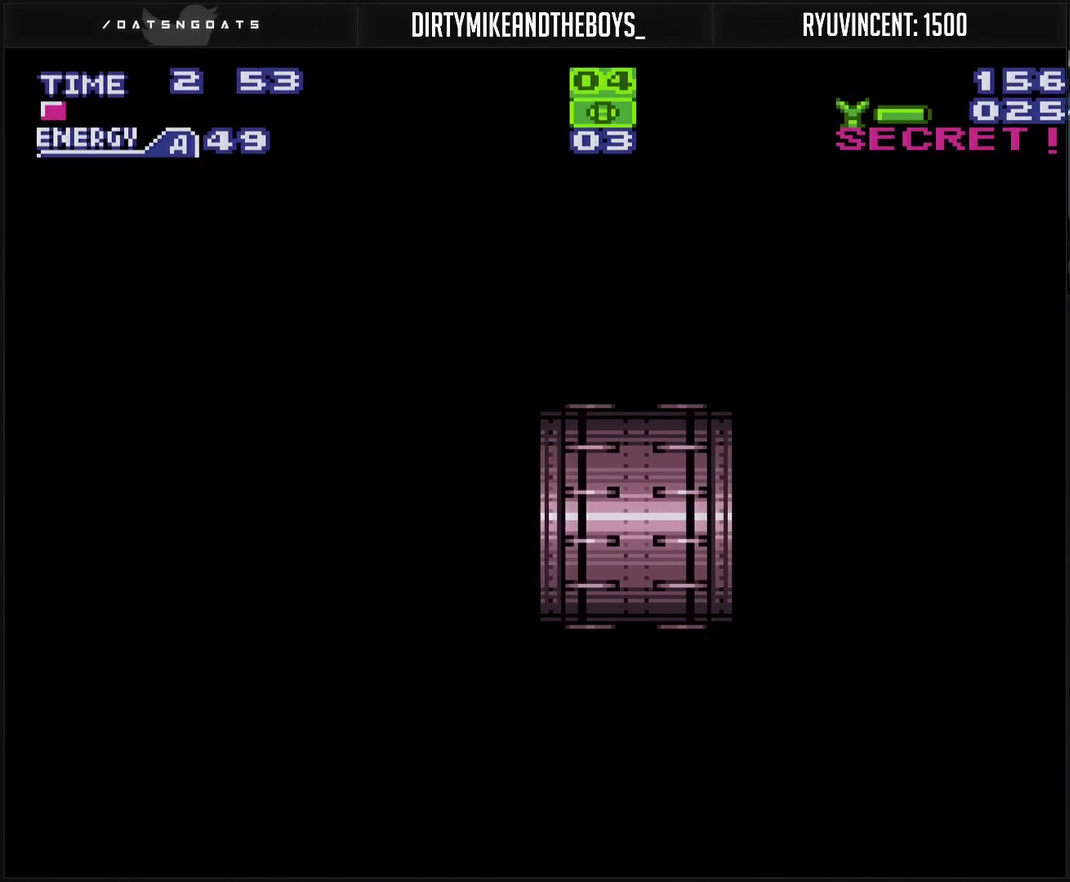
{"buttons": ["CROSS"], "events": []}
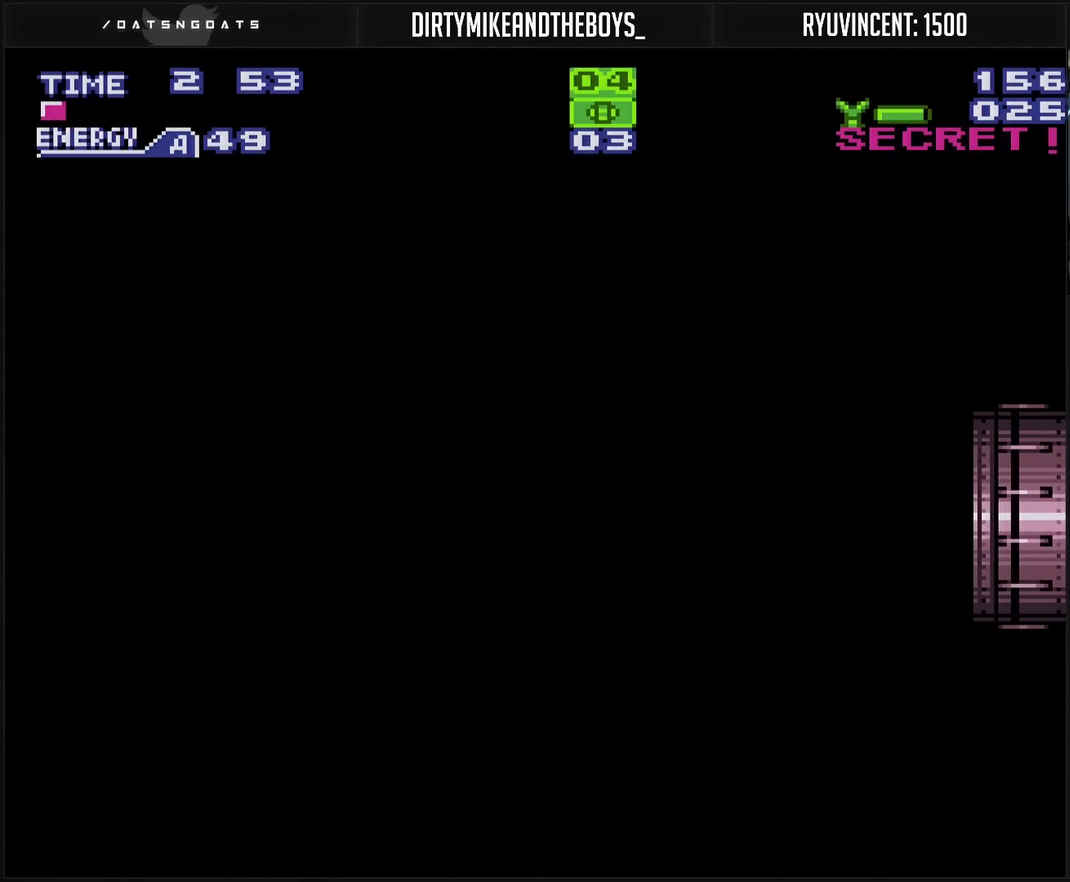
{"buttons": ["CROSS", "R1"], "events": [[217, "R1", "down"]]}
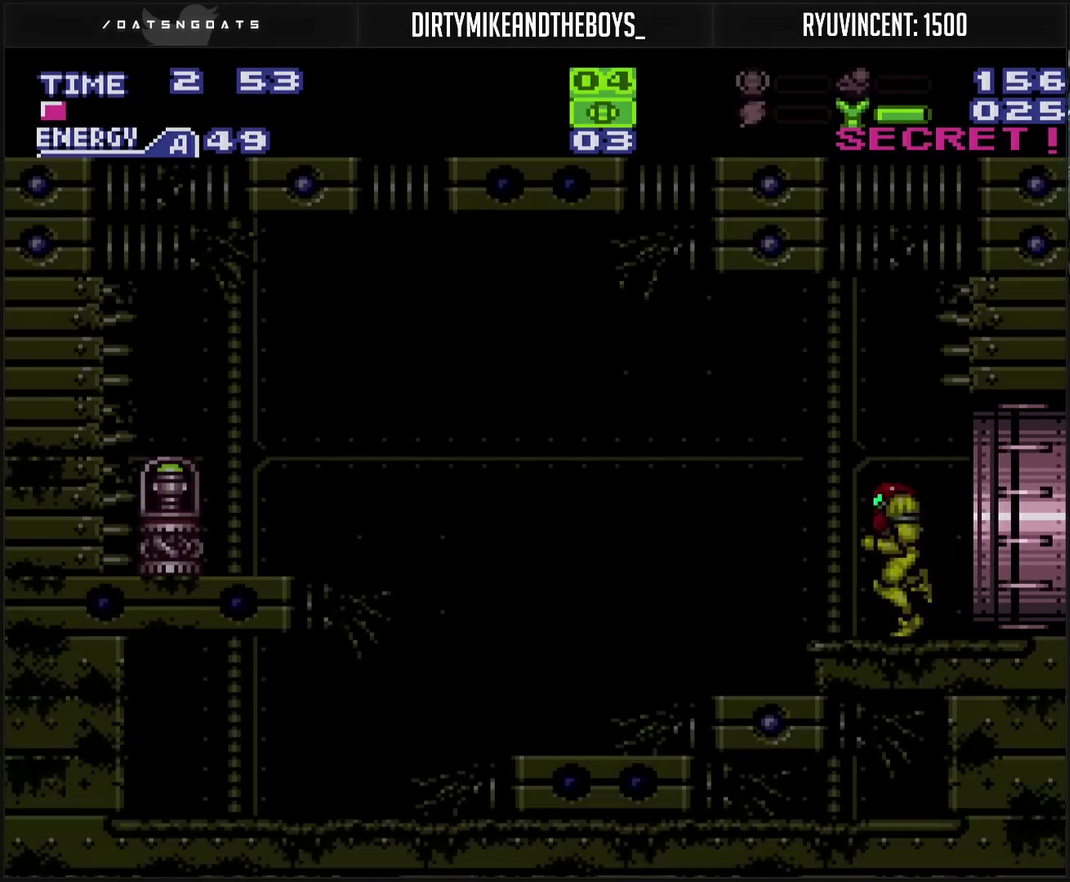
{"buttons": ["DPAD_LEFT"], "events": [[100, "DPAD_LEFT", "down"], [133, "R1", "up"], [300, "CROSS", "up"]]}
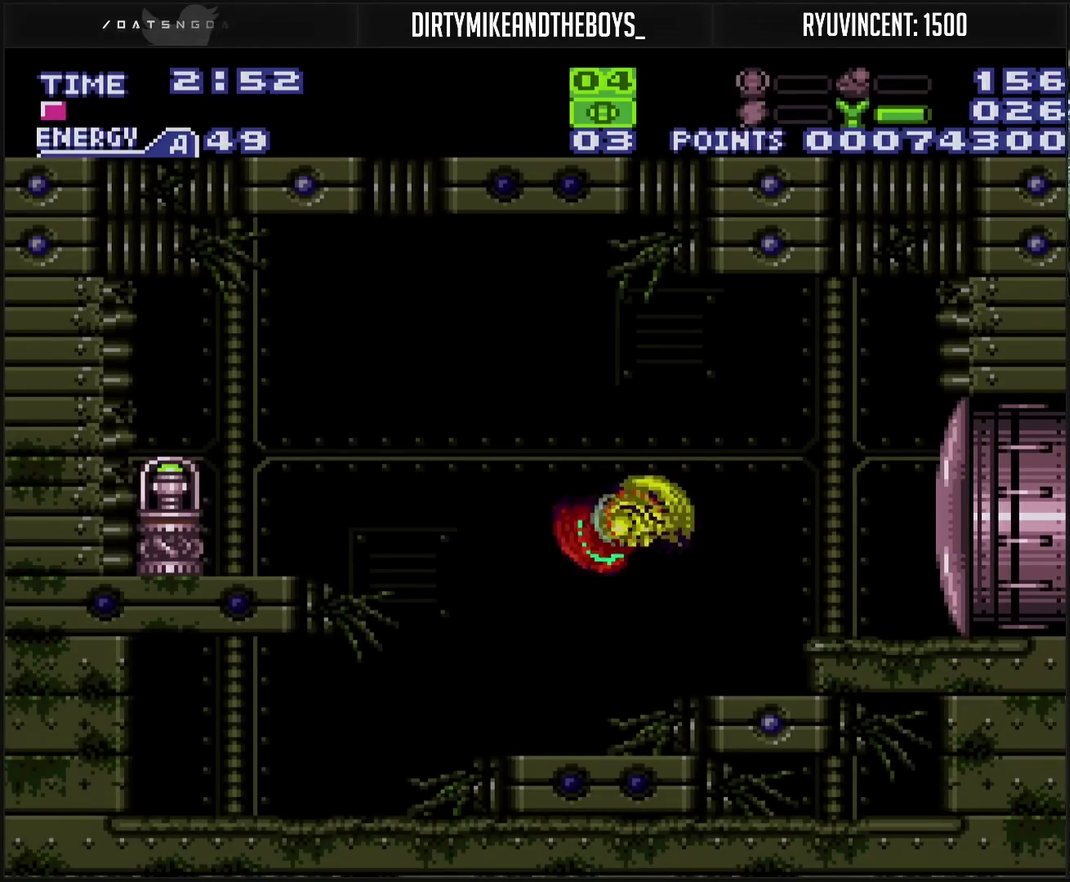
{"buttons": ["CROSS", "DPAD_LEFT"], "events": [[17, "CROSS", "down"], [367, "R1", "down"], [417, "R1", "up"]]}
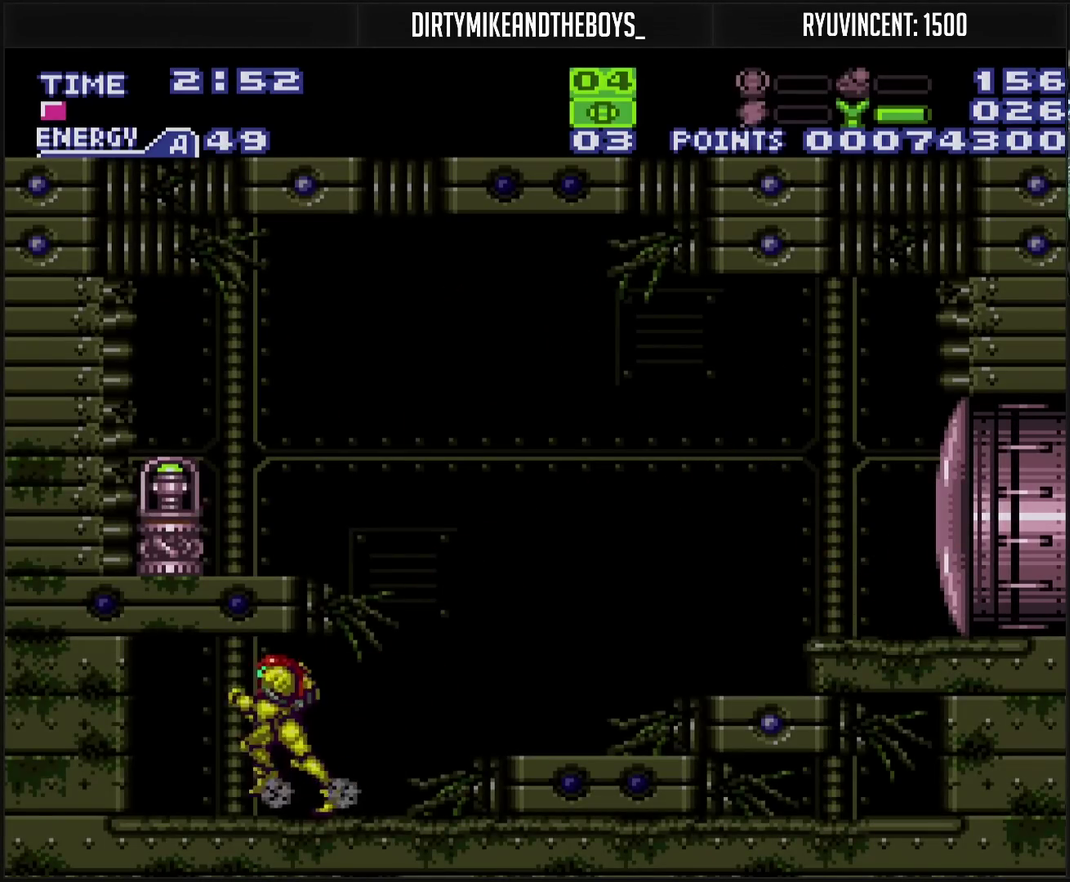
{"buttons": ["CROSS", "DPAD_RIGHT"], "events": [[167, "DPAD_LEFT", "up"], [217, "DPAD_RIGHT", "down"]]}
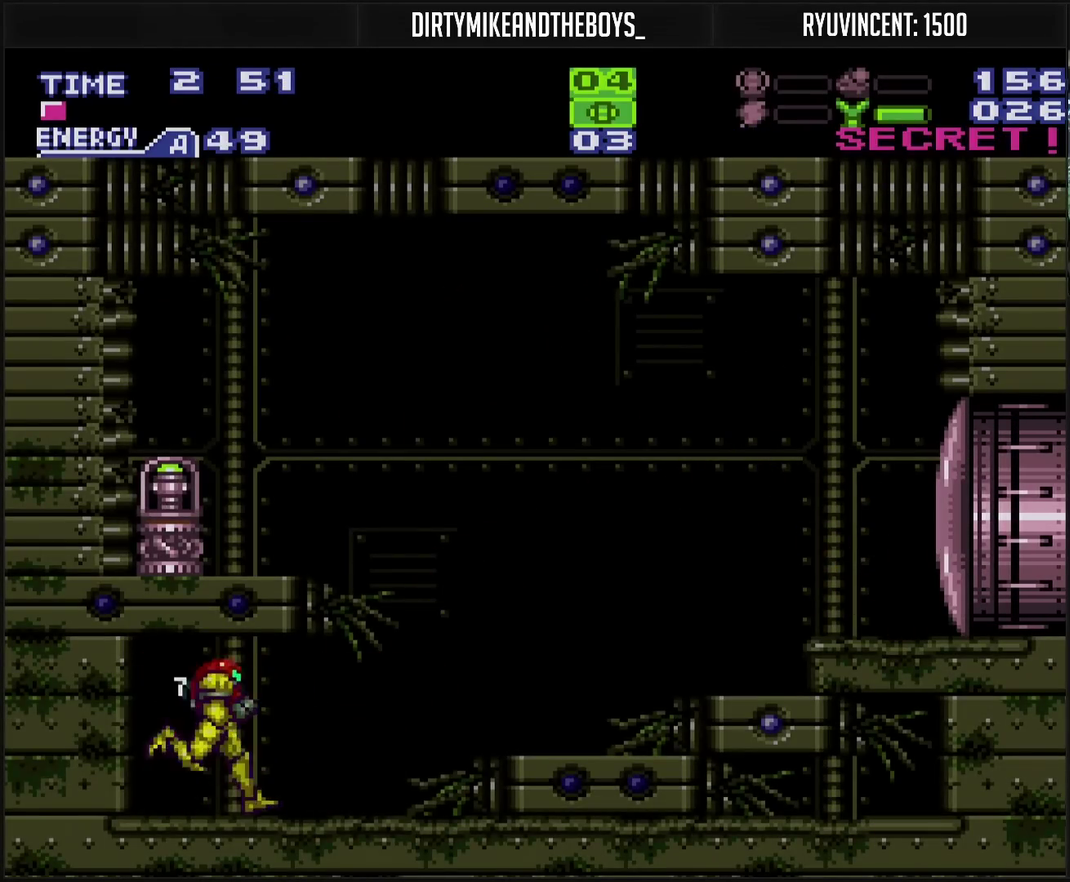
{"buttons": ["CROSS"], "events": [[100, "CIRCLE", "down"], [100, "DPAD_RIGHT", "up"], [150, "DPAD_LEFT", "down"], [383, "CIRCLE", "up"], [383, "CROSS", "up"], [433, "DPAD_LEFT", "up"], [450, "CROSS", "down"]]}
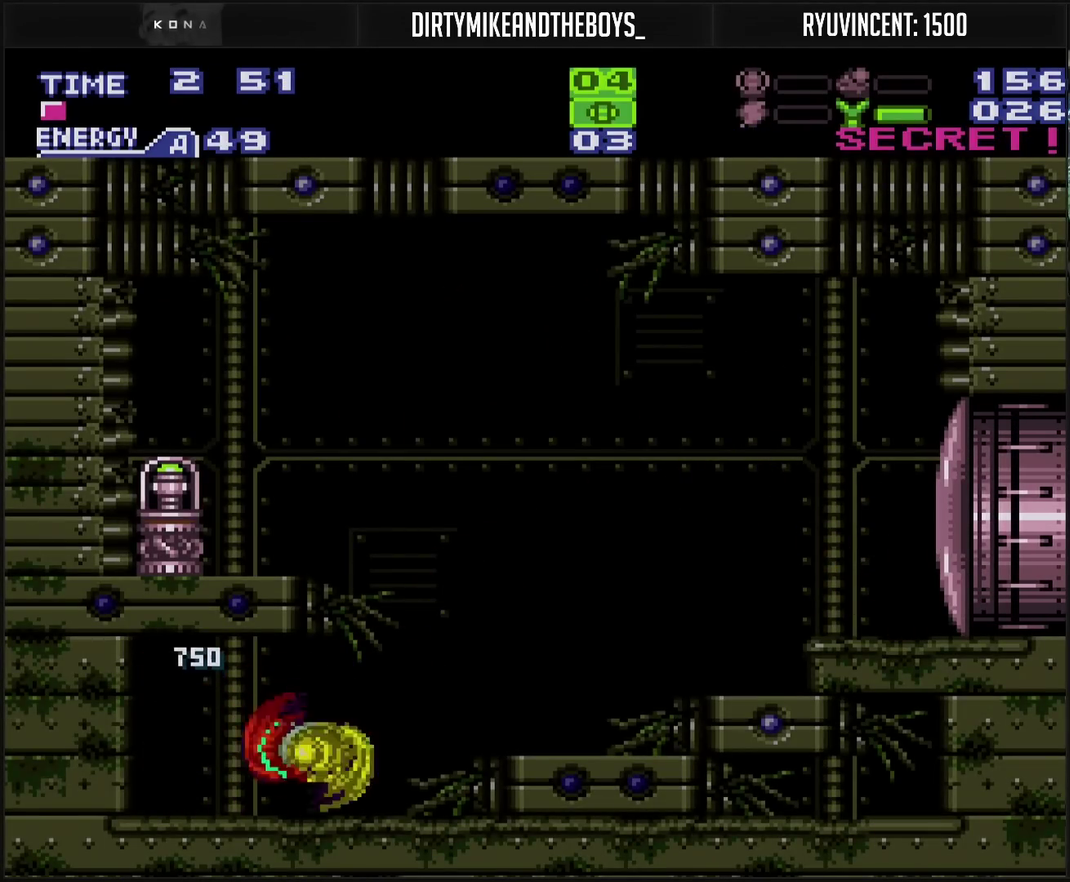
{"buttons": ["DPAD_LEFT"], "events": [[17, "DPAD_RIGHT", "down"], [167, "L1", "down"], [217, "L1", "up"], [267, "CIRCLE", "down"], [267, "DPAD_RIGHT", "up"], [333, "DPAD_LEFT", "down"], [467, "CIRCLE", "up"], [467, "CROSS", "up"]]}
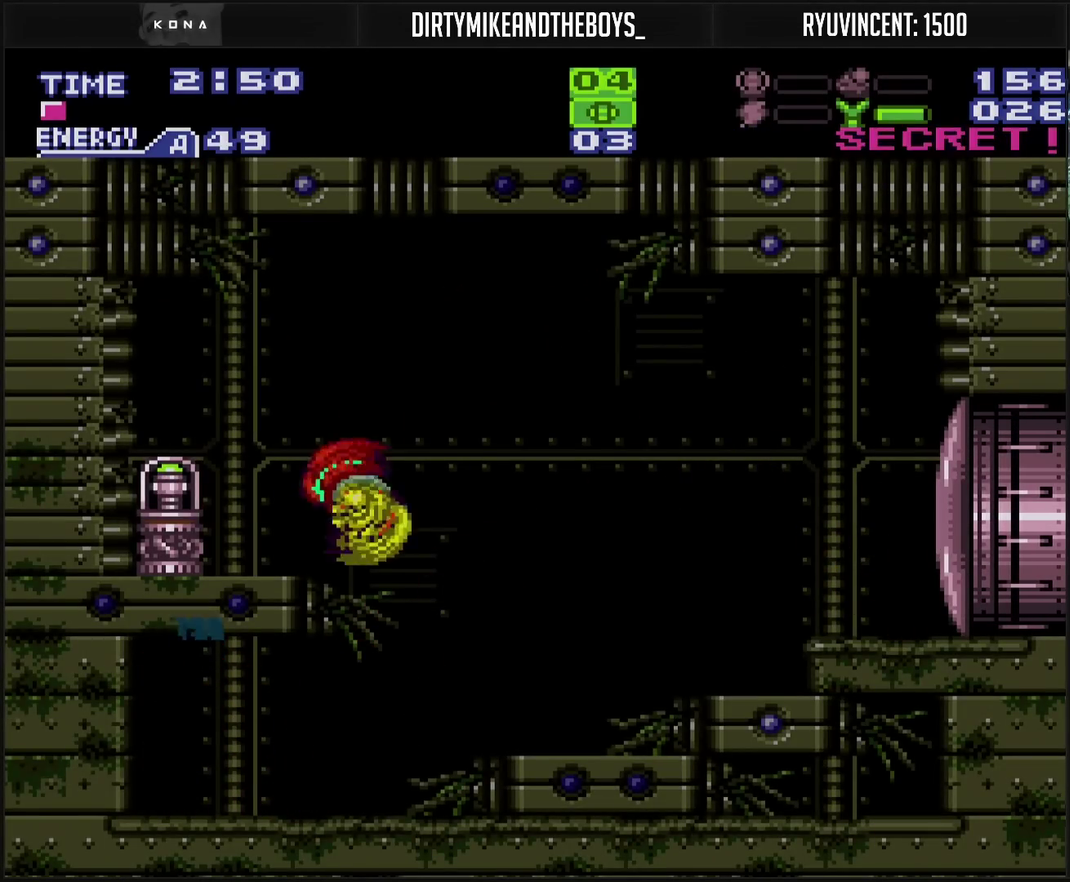
{"buttons": ["CROSS", "DPAD_LEFT"], "events": [[100, "CROSS", "down"], [100, "R1", "down"], [183, "R1", "up"]]}
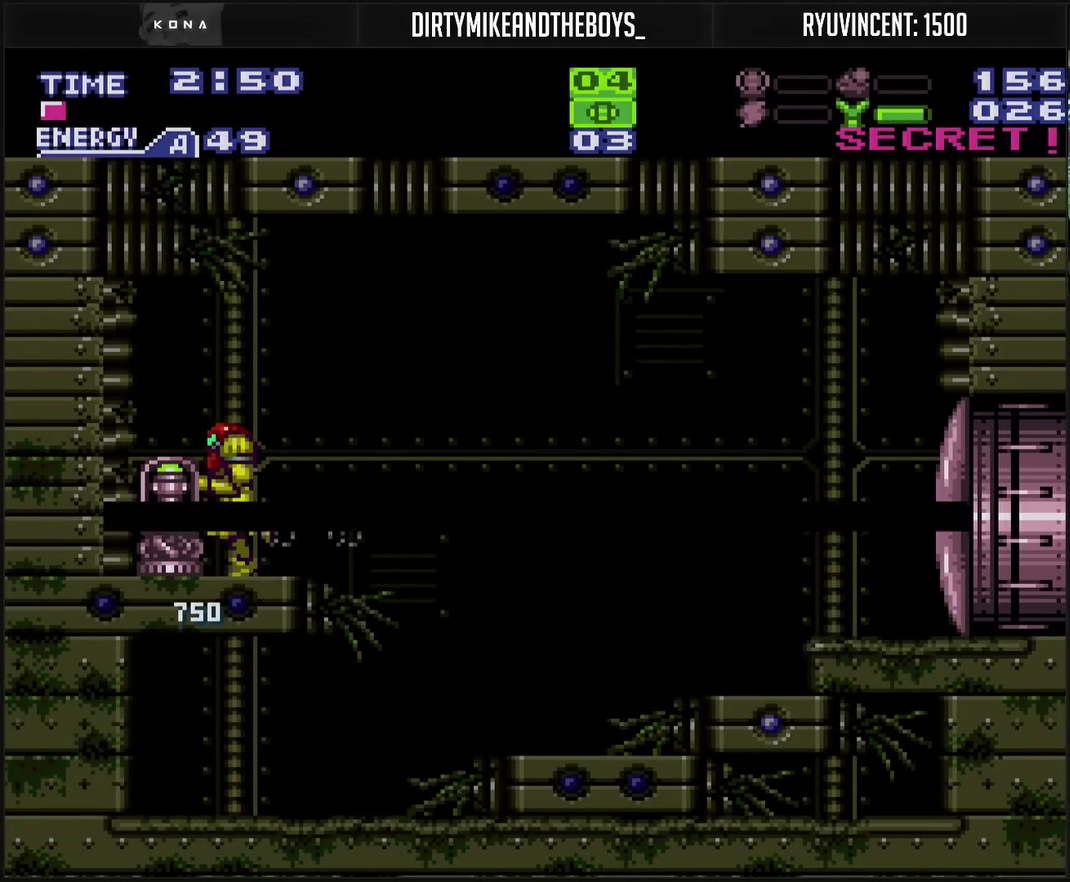
{"buttons": ["CROSS", "DPAD_LEFT"], "events": []}
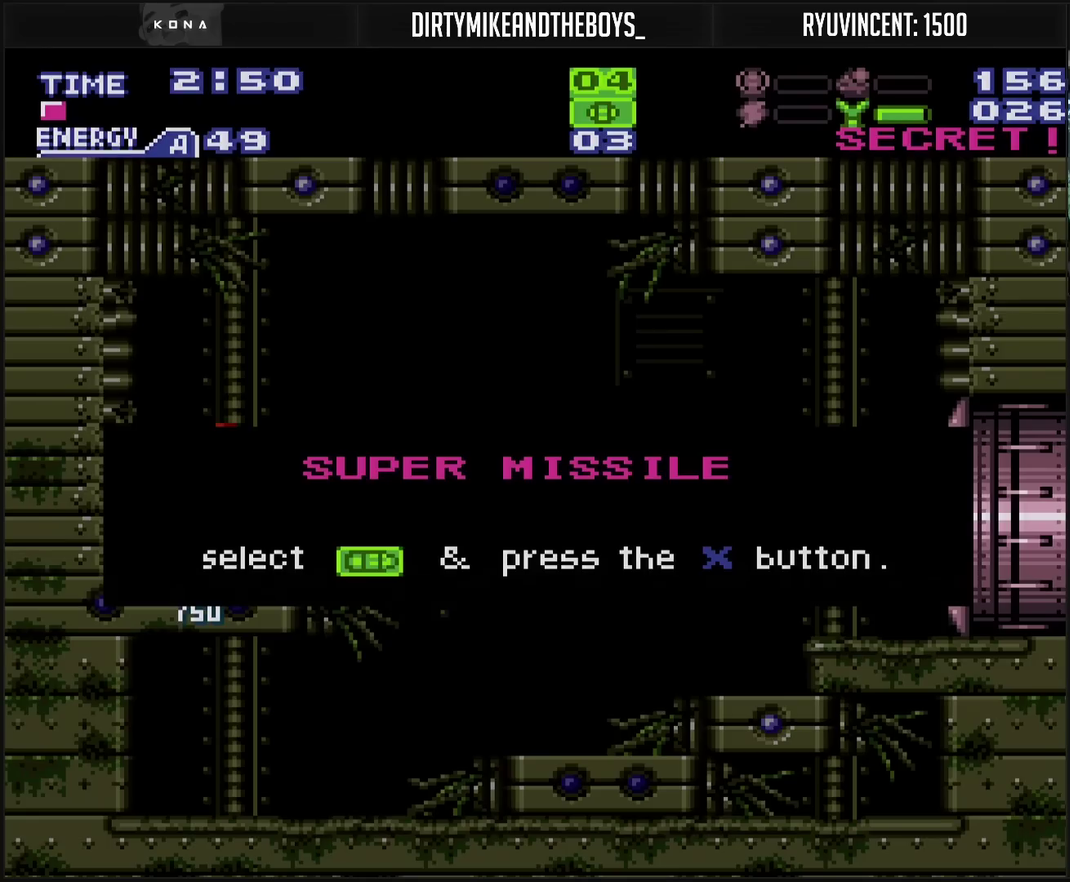
{"buttons": [], "events": [[183, "CROSS", "up"], [183, "DPAD_LEFT", "up"]]}
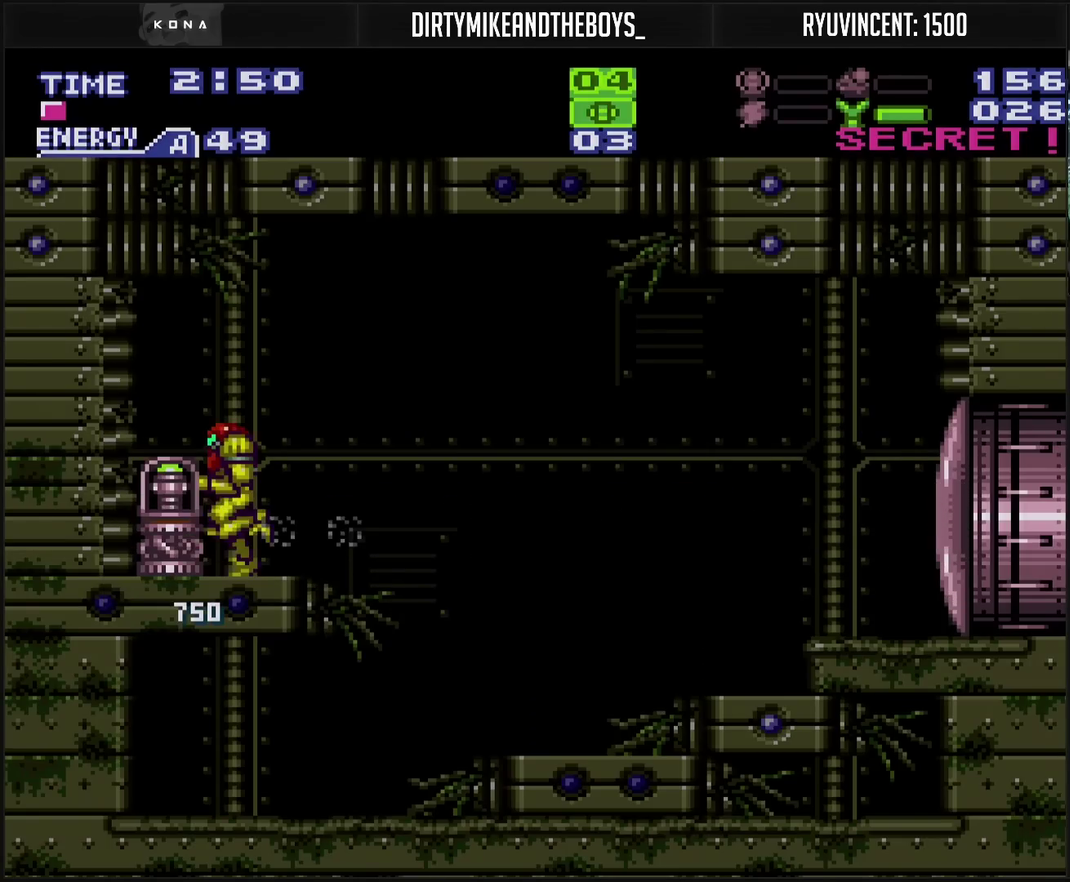
{"buttons": ["CROSS", "CIRCLE", "TRIANGLE", "DPAD_RIGHT"], "events": [[50, "CROSS", "down"], [50, "DPAD_LEFT", "down"], [133, "DPAD_LEFT", "up"], [183, "DPAD_RIGHT", "down"], [433, "TRIANGLE", "down"], [483, "CIRCLE", "down"]]}
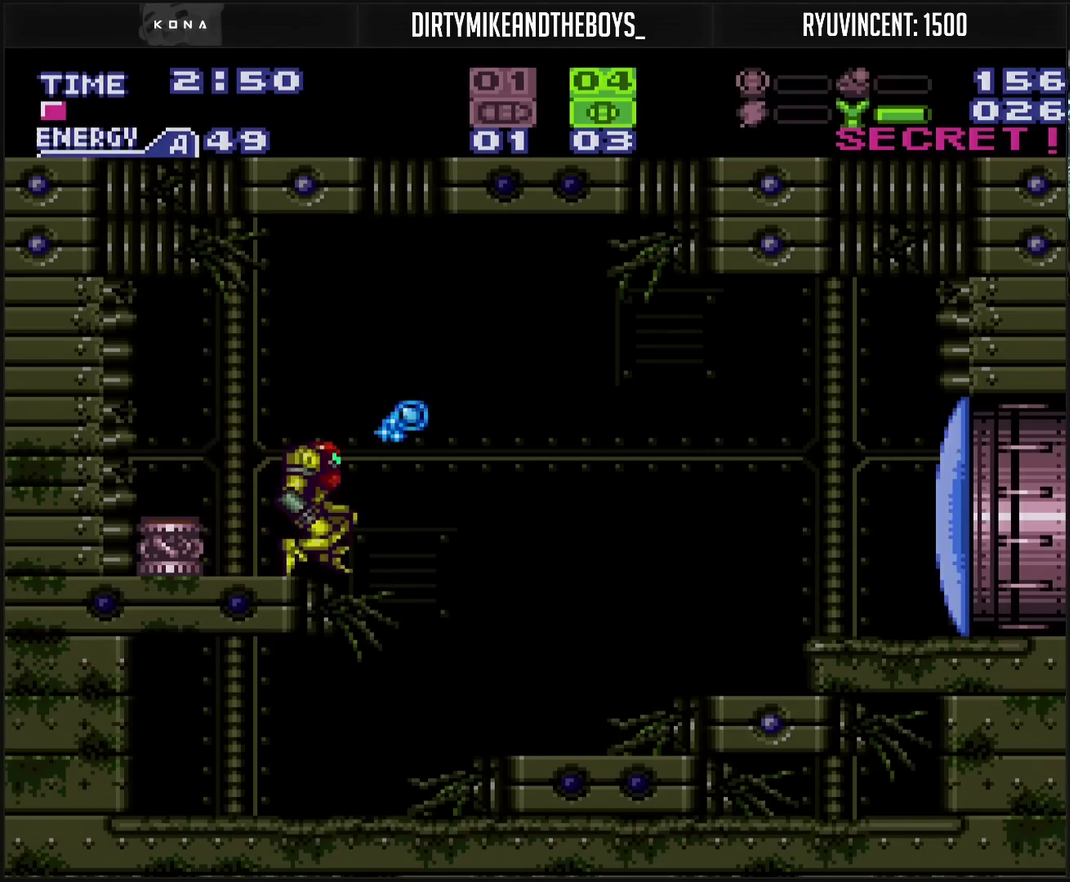
{"buttons": ["CROSS", "DPAD_RIGHT"], "events": [[83, "CIRCLE", "up"], [83, "CROSS", "up"], [83, "TRIANGLE", "up"], [183, "CROSS", "down"]]}
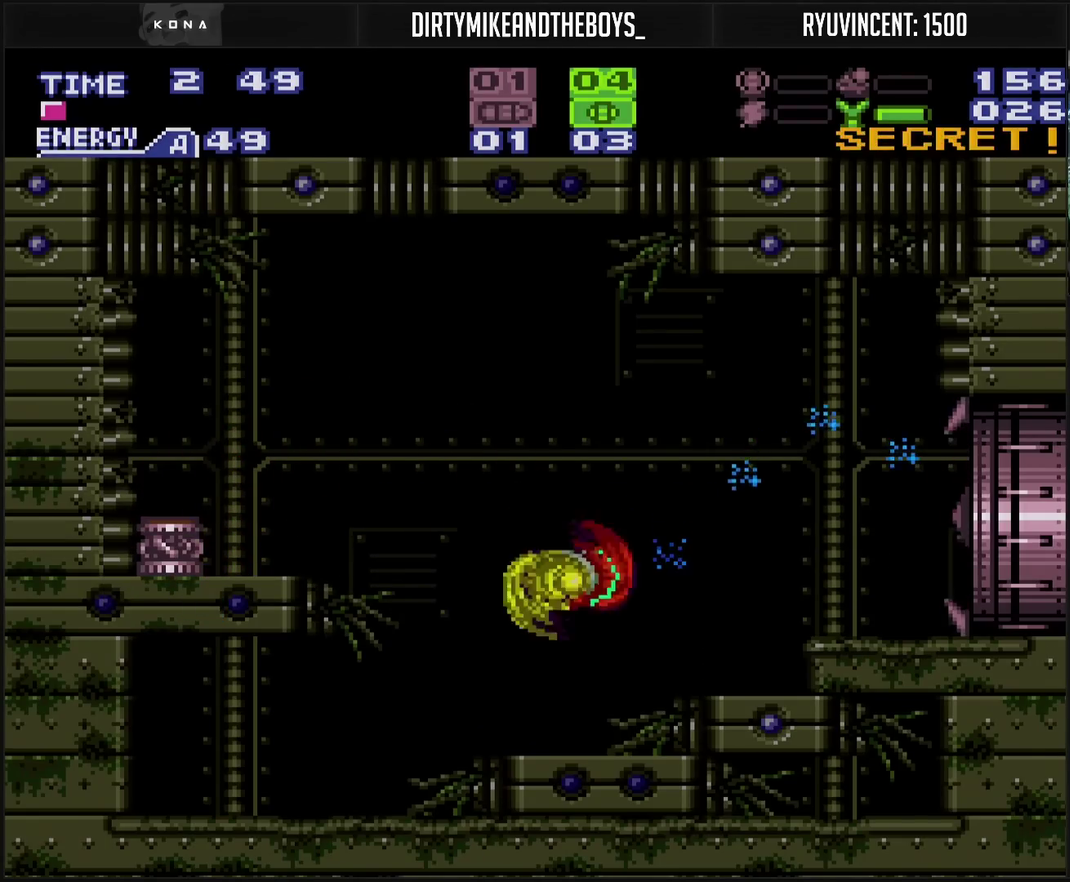
{"buttons": ["CROSS", "DPAD_RIGHT"], "events": [[167, "CROSS", "up"], [400, "CROSS", "down"]]}
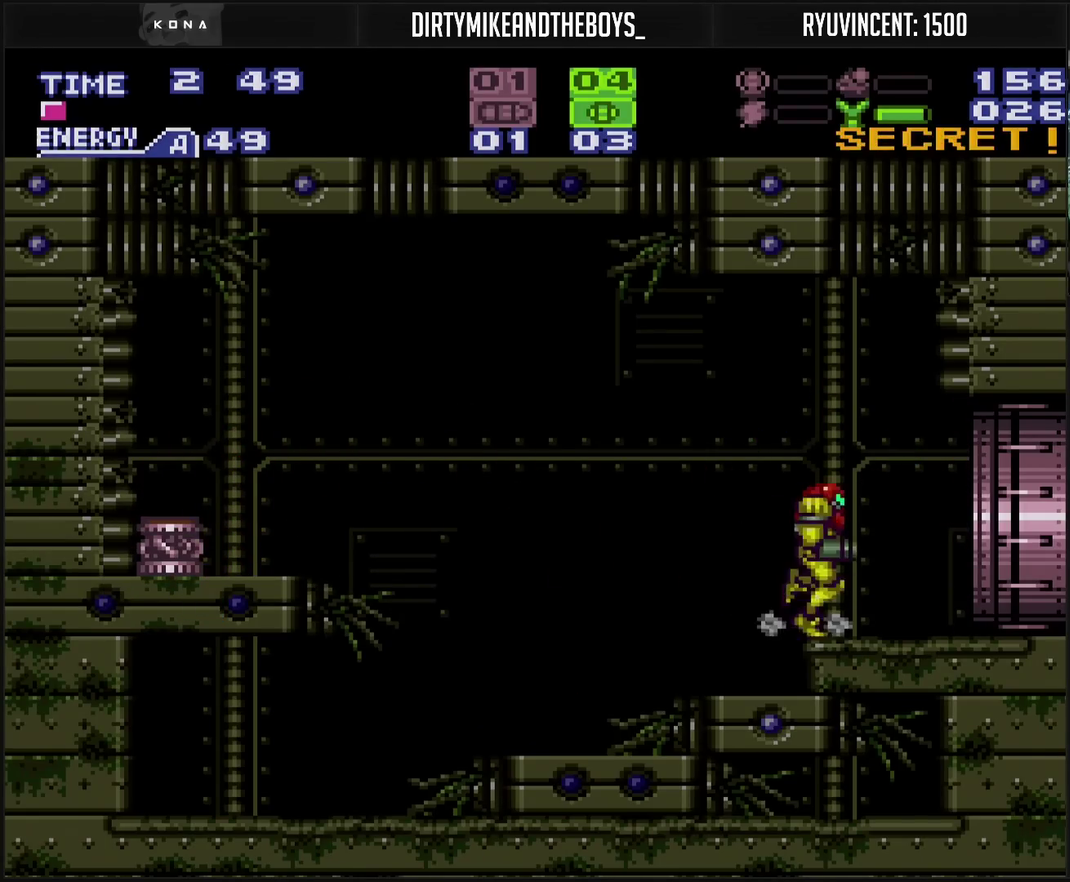
{"buttons": ["CROSS", "DPAD_RIGHT"], "events": [[50, "L1", "down"], [283, "L1", "up"], [433, "L1", "down"], [483, "L1", "up"]]}
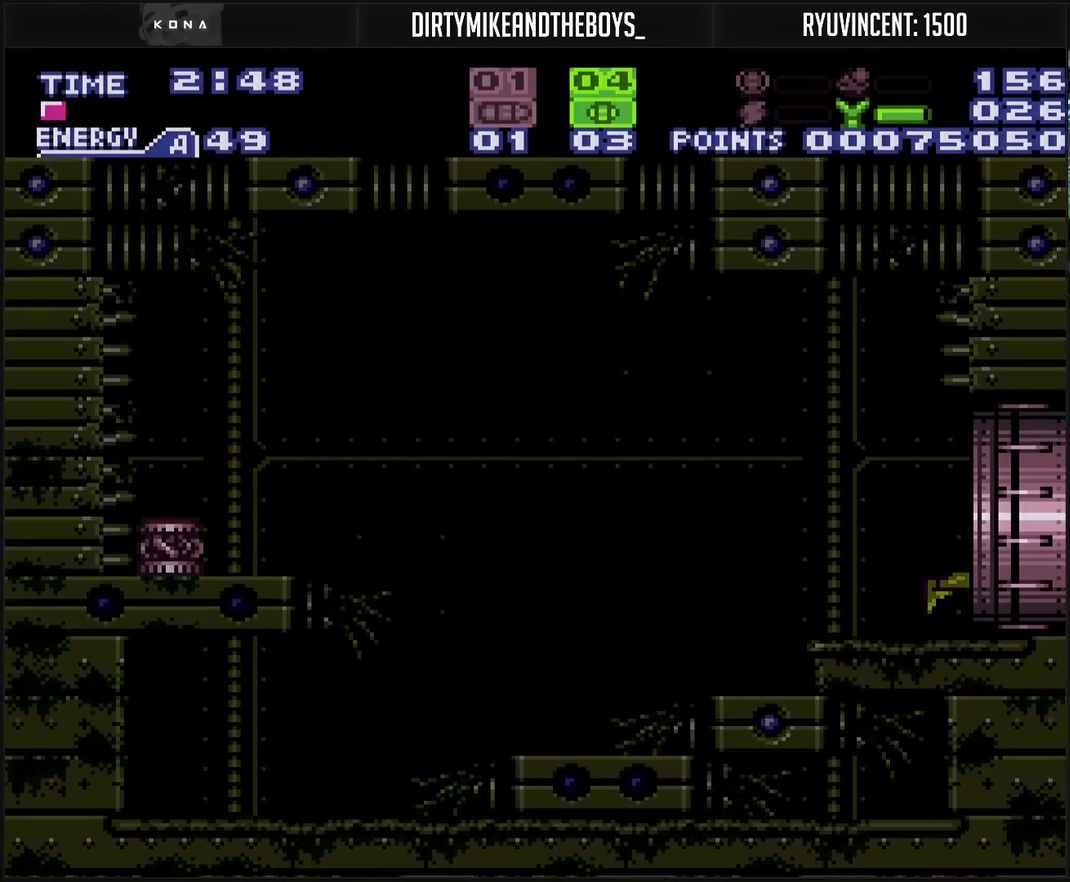
{"buttons": ["CROSS"], "events": [[217, "L1", "down"], [267, "L1", "up"], [483, "DPAD_RIGHT", "up"]]}
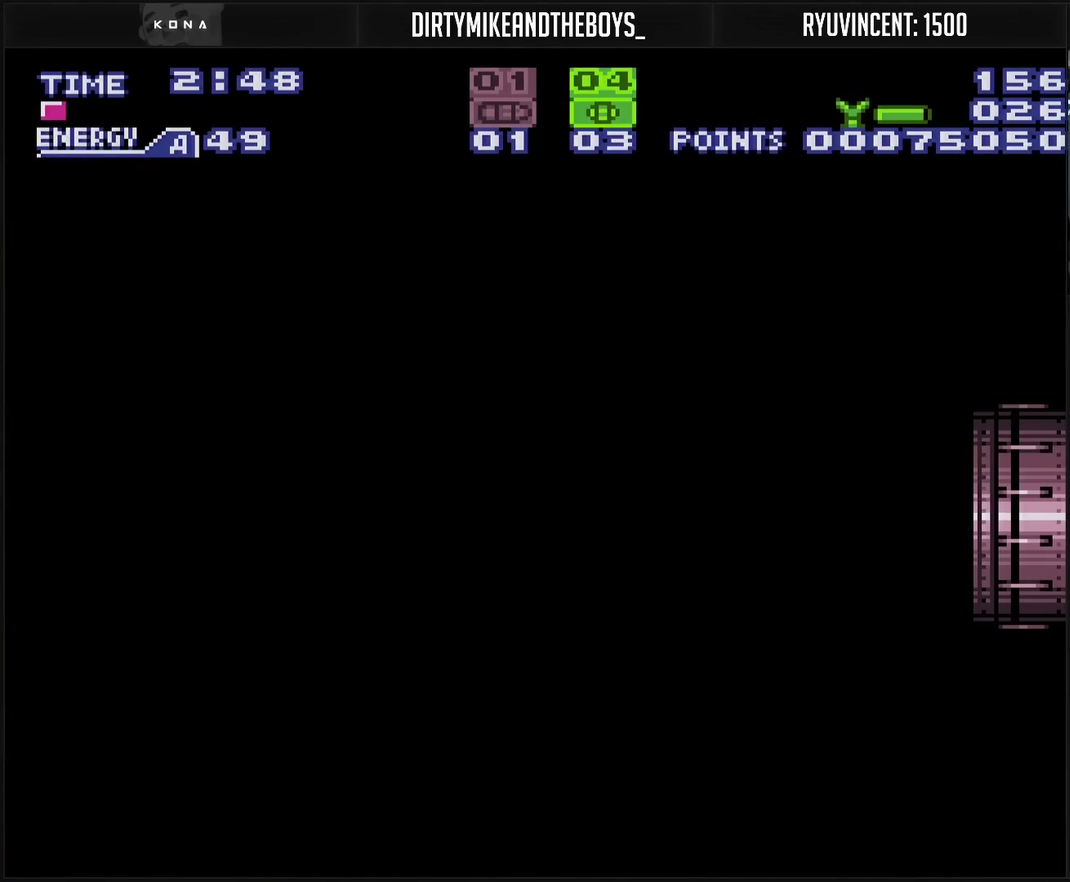
{"buttons": ["CROSS"], "events": []}
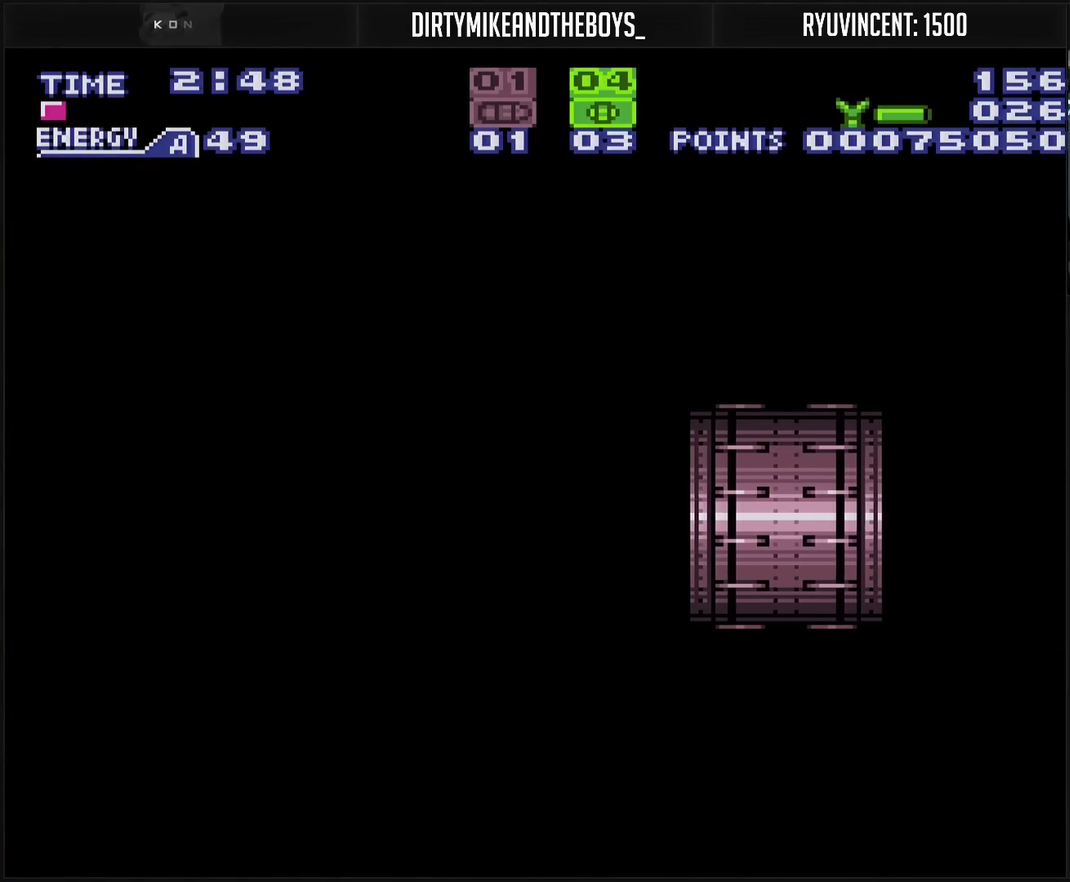
{"buttons": ["CROSS"], "events": []}
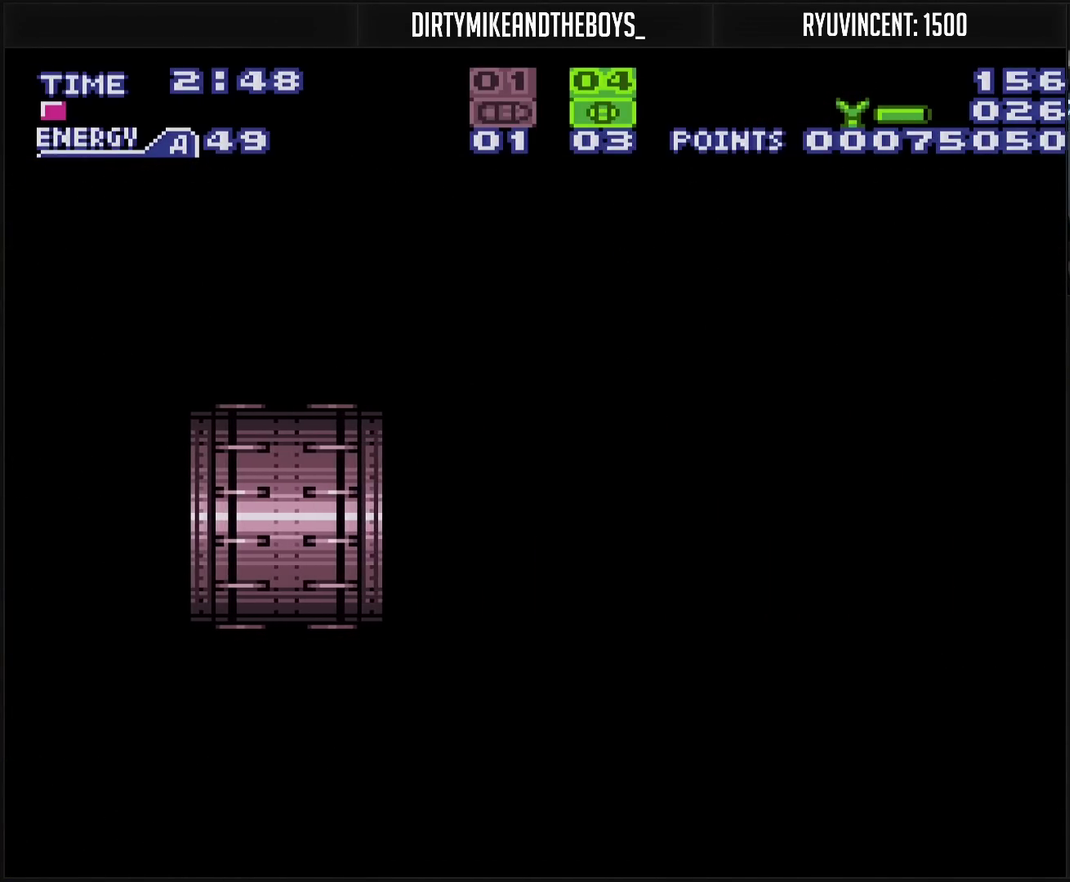
{"buttons": ["CROSS"], "events": []}
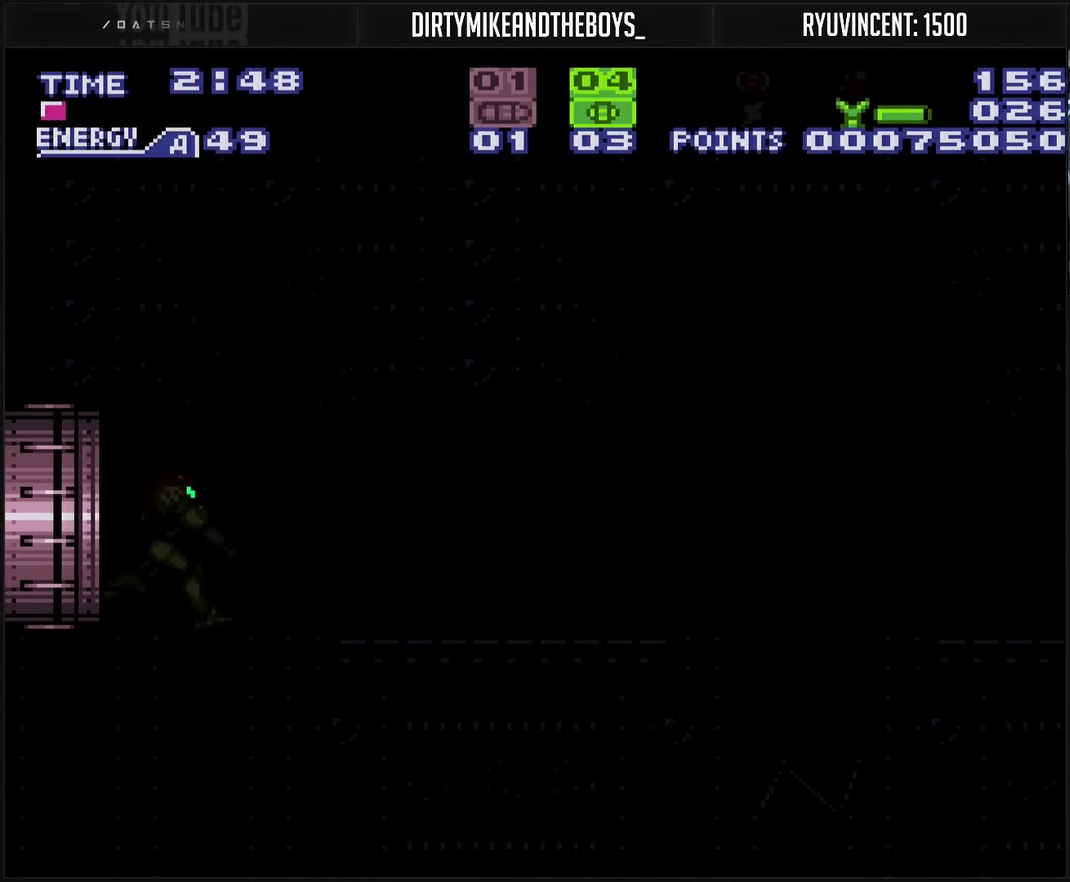
{"buttons": ["CROSS", "DPAD_RIGHT"], "events": [[217, "R1", "down"], [400, "DPAD_RIGHT", "down"], [400, "R1", "up"]]}
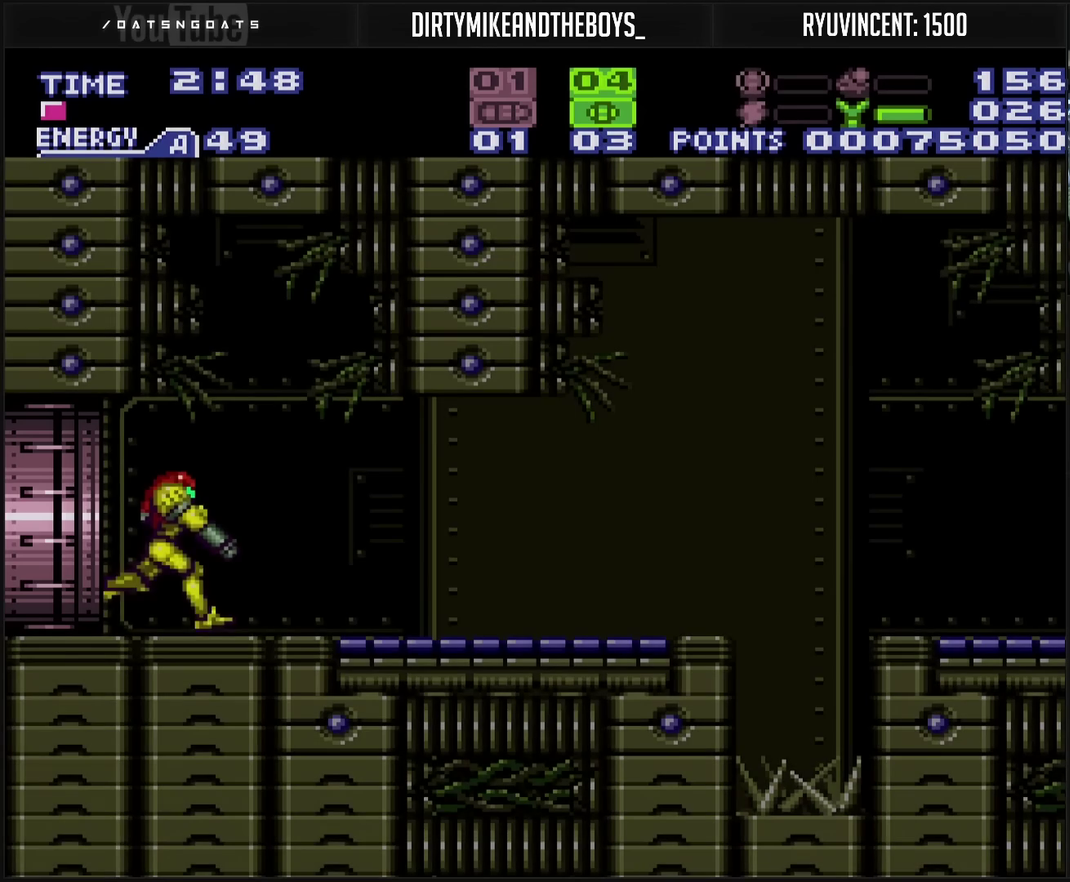
{"buttons": ["DPAD_RIGHT"], "events": [[417, "CIRCLE", "down"], [467, "CIRCLE", "up"], [467, "CROSS", "up"]]}